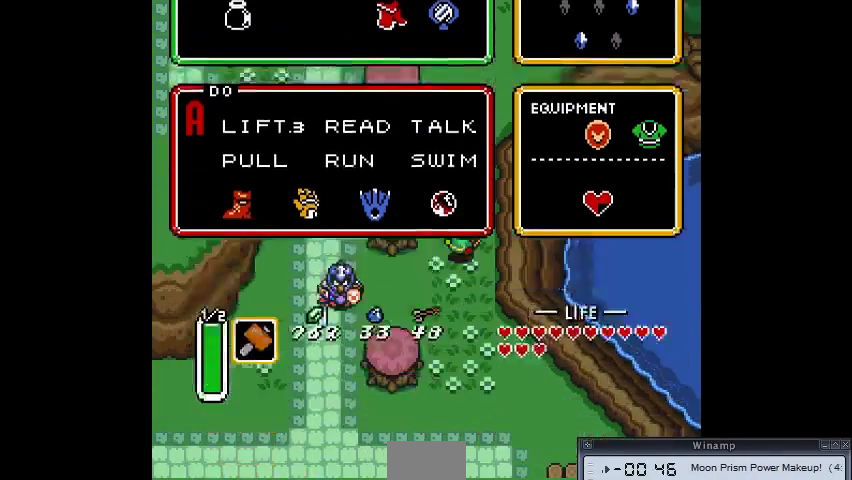
Gameplay with a controller (PlayStation layout); each line is a JSON object with the inputs held at the frame after it (dt_ms = milliseconds from this image to that frame). "events" lists button and stick changes between this image and that frame as [ms after this image, input, new state], when the widget could be followed in between. Not read: CIRCLE DPAD_DOWN DPAD_LEFT DPAD_RIGHT DPAD_UP L3 R3.
{"dt_ms": 500, "buttons": ["CROSS"], "events": [[500, "CROSS", "down"]]}
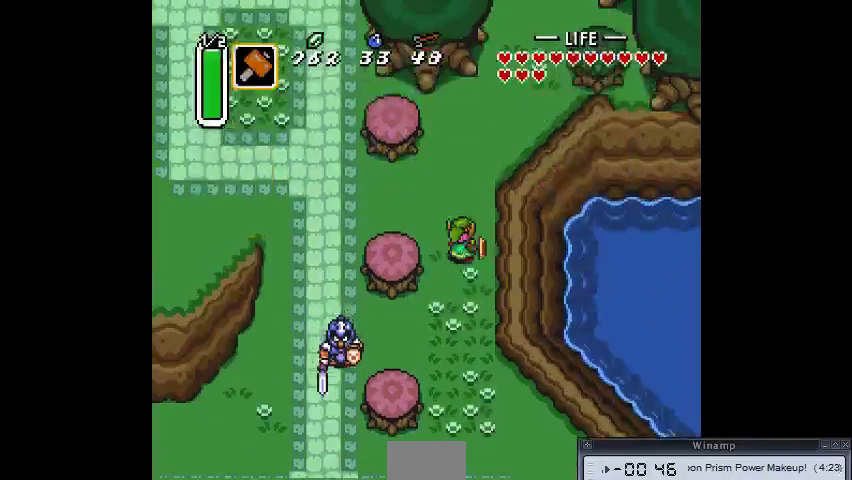
{"dt_ms": 500, "buttons": [], "events": [[67, "CROSS", "up"]]}
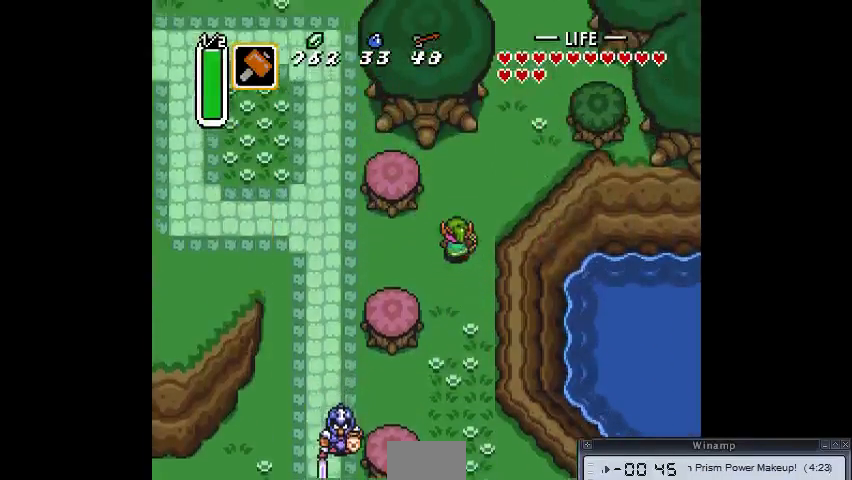
{"dt_ms": 500, "buttons": [], "events": []}
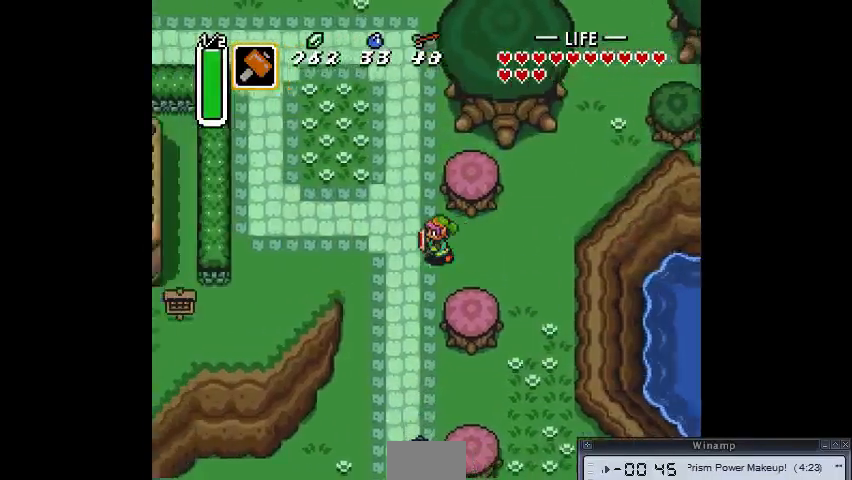
{"dt_ms": 500, "buttons": [], "events": []}
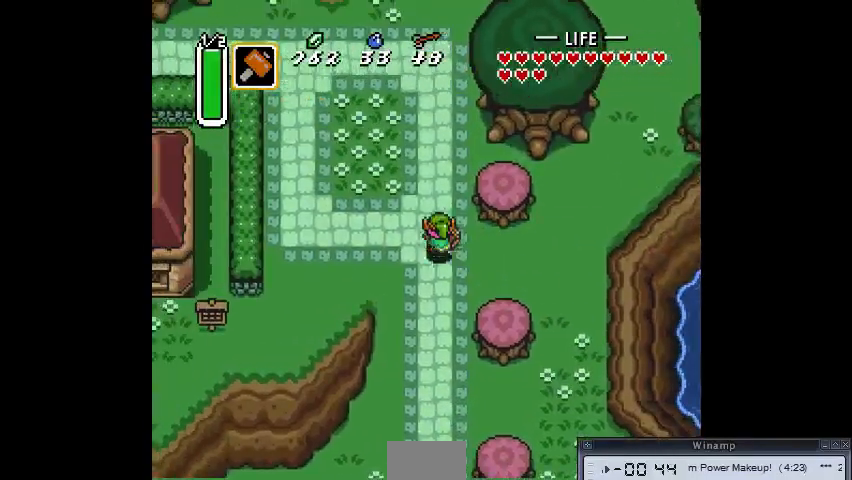
{"dt_ms": 500, "buttons": [], "events": []}
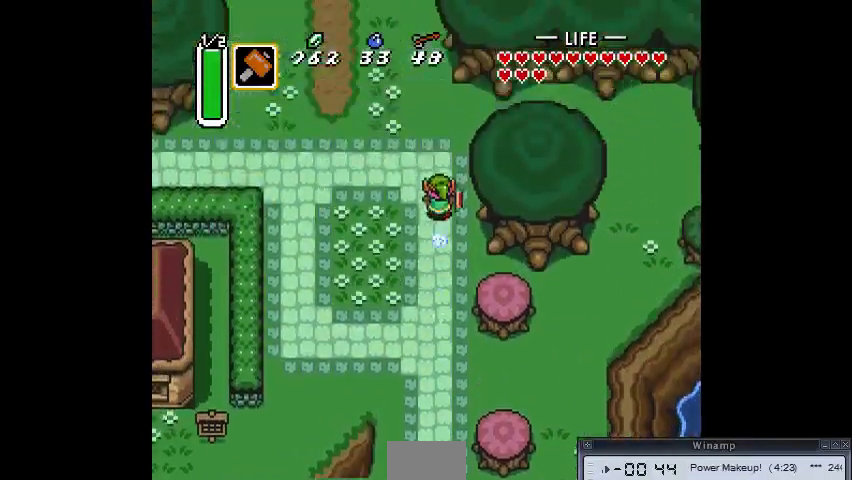
{"dt_ms": 1000, "buttons": []}
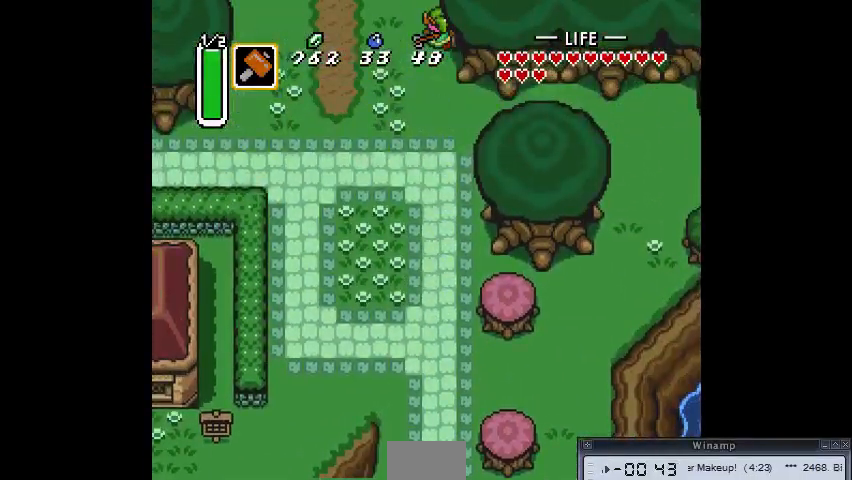
{"dt_ms": 500, "buttons": [], "events": []}
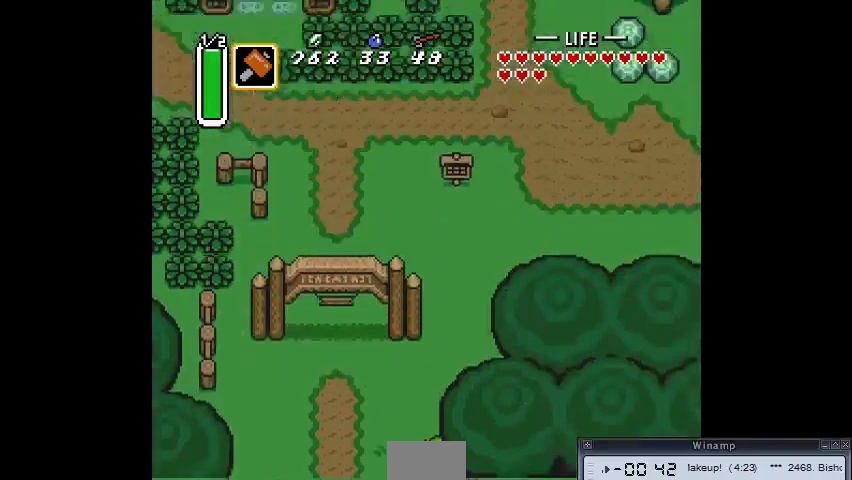
{"dt_ms": 500, "buttons": [], "events": []}